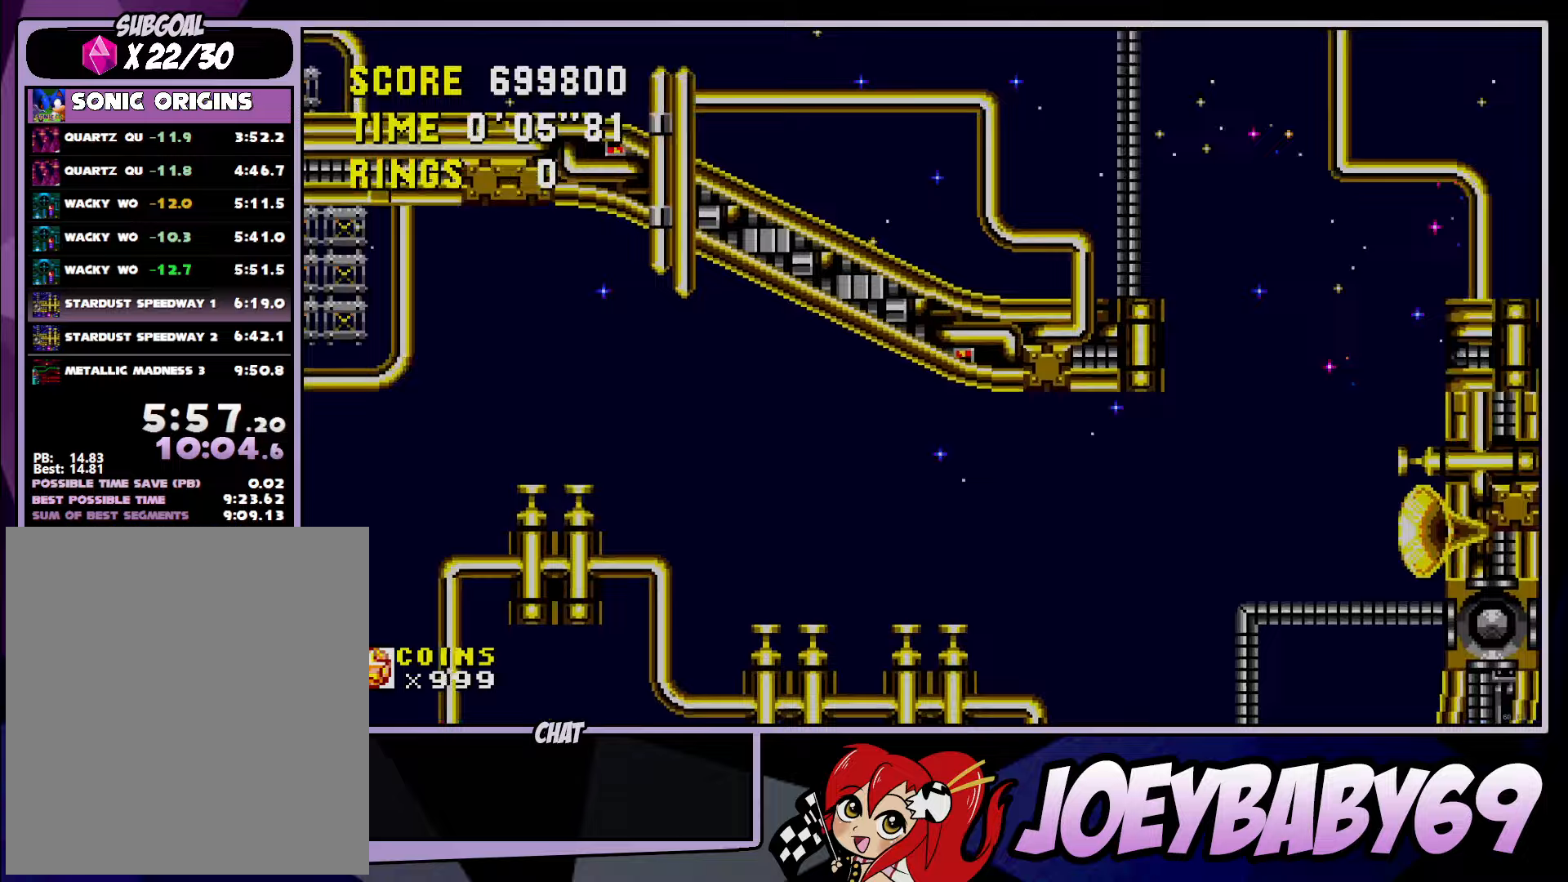
Gameplay with a controller; each line is a JSON object with the inputs held at the frame after it. "events" lists button and stick changes between this image and that frame as [ms after this image, input, new state], when the widget could be followed in between. Not read: C DPAD_DOWN DPAD_LEFT DPAD_RIGHT DPAD_UP L3 R3.
{"buttons": ["A", "B"], "left_stick": "left", "events": [[217, "B", "down"]]}
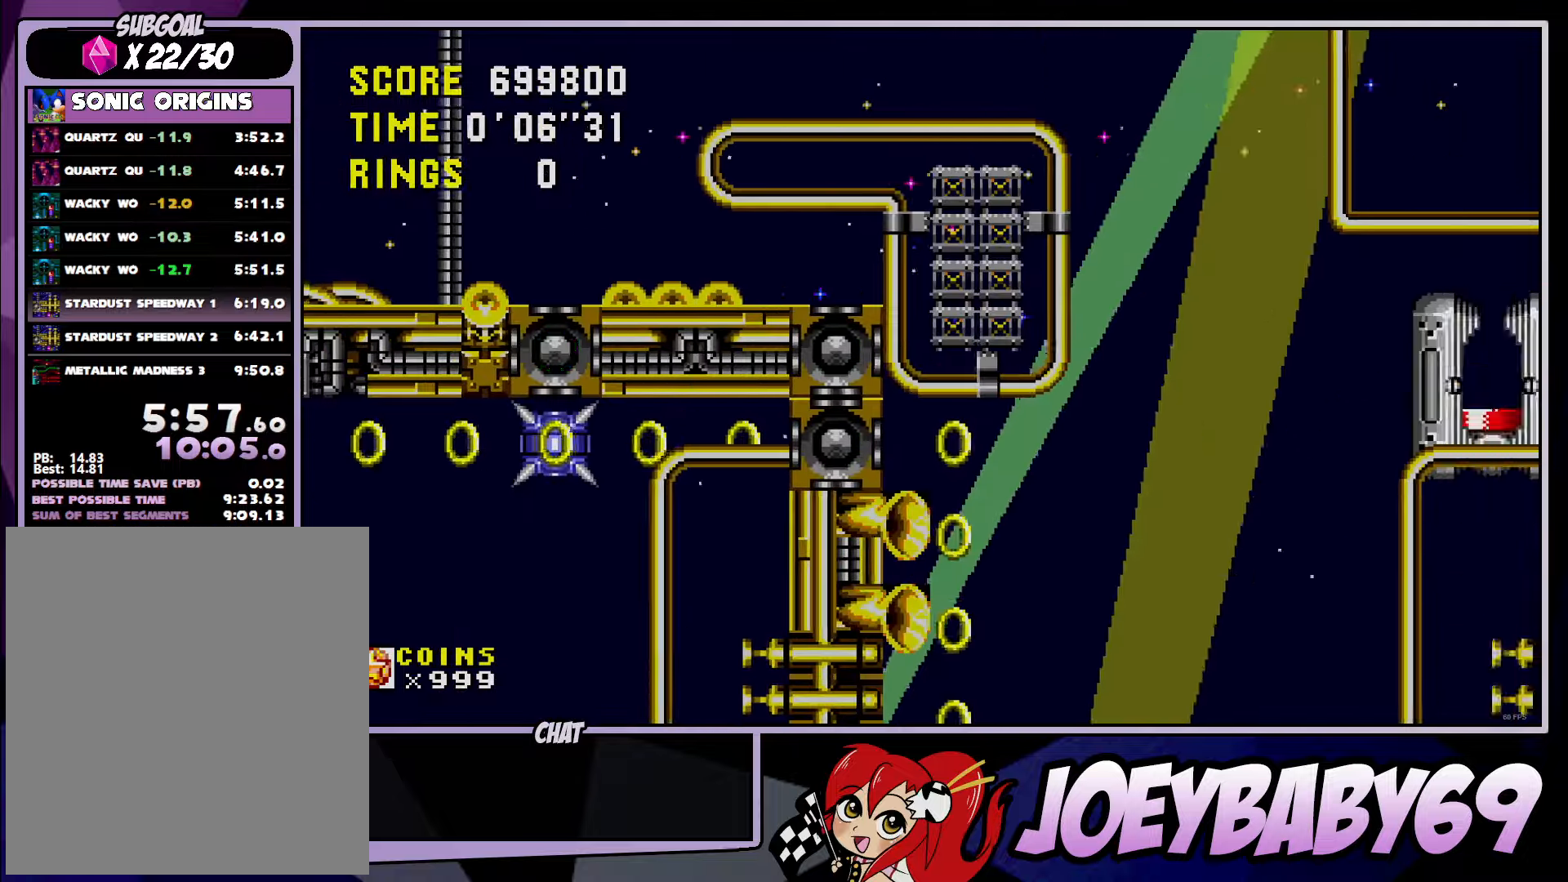
{"buttons": ["A", "B"], "left_stick": "center", "events": [[100, "left_stick", "center"]]}
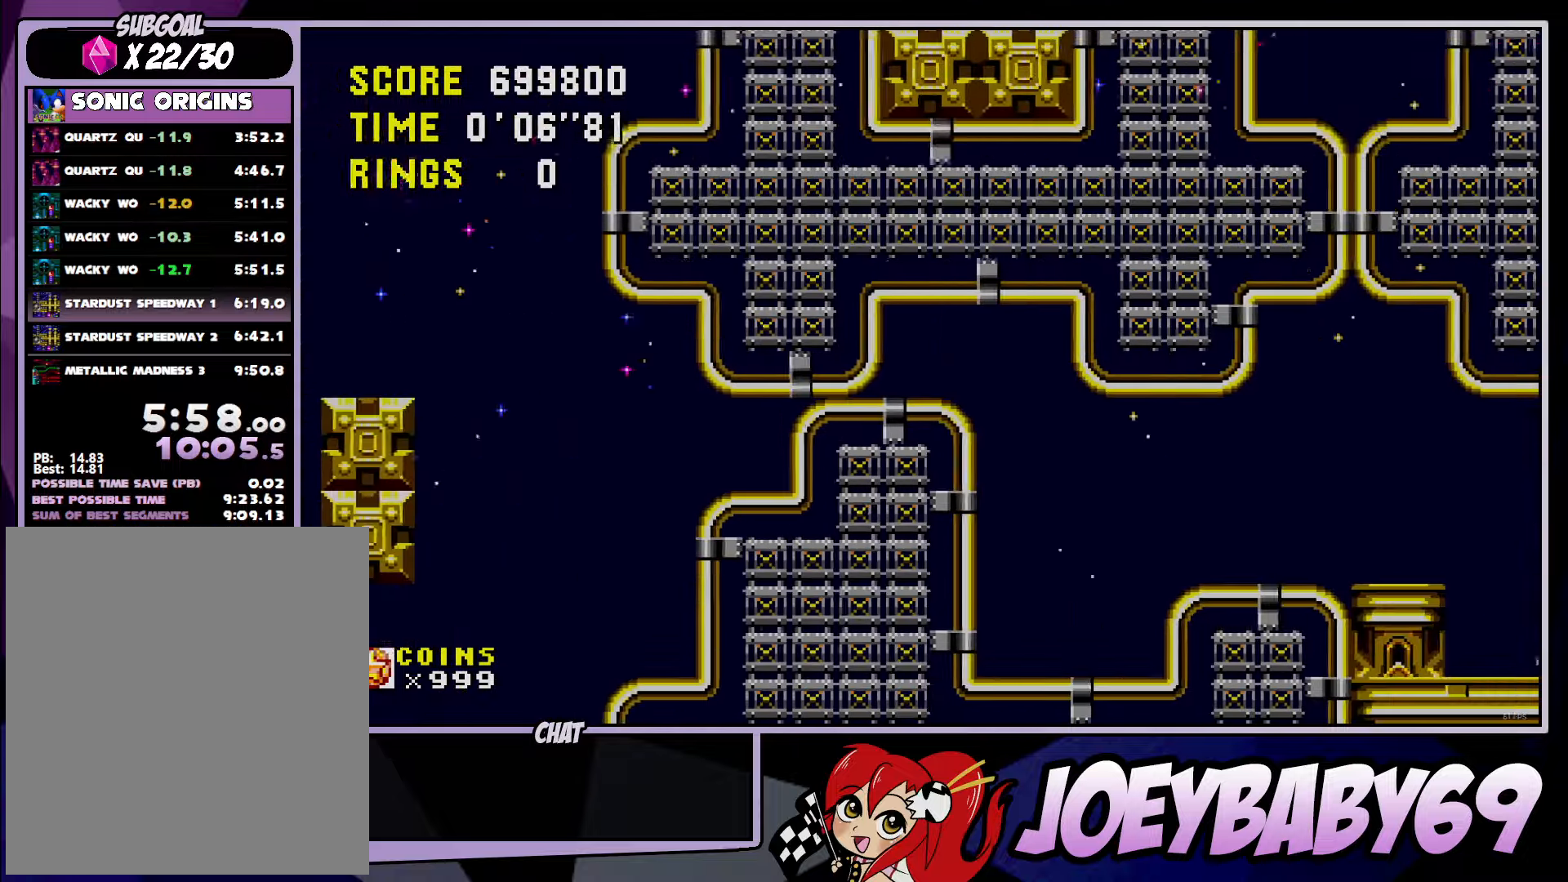
{"buttons": ["A", "B"], "left_stick": "center", "events": []}
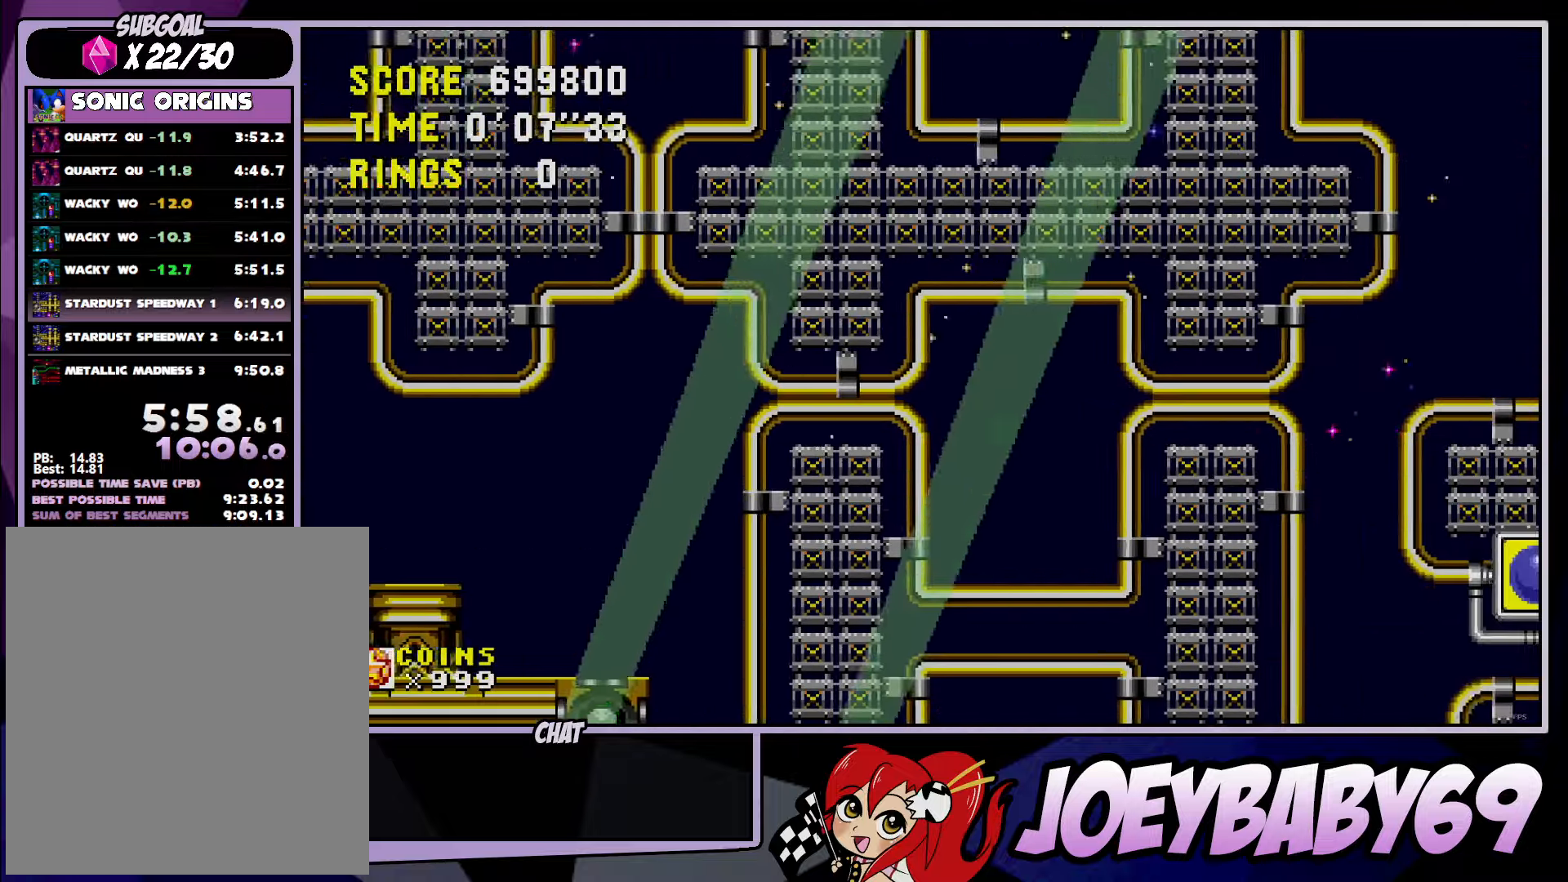
{"buttons": ["A", "B"], "left_stick": "center", "events": []}
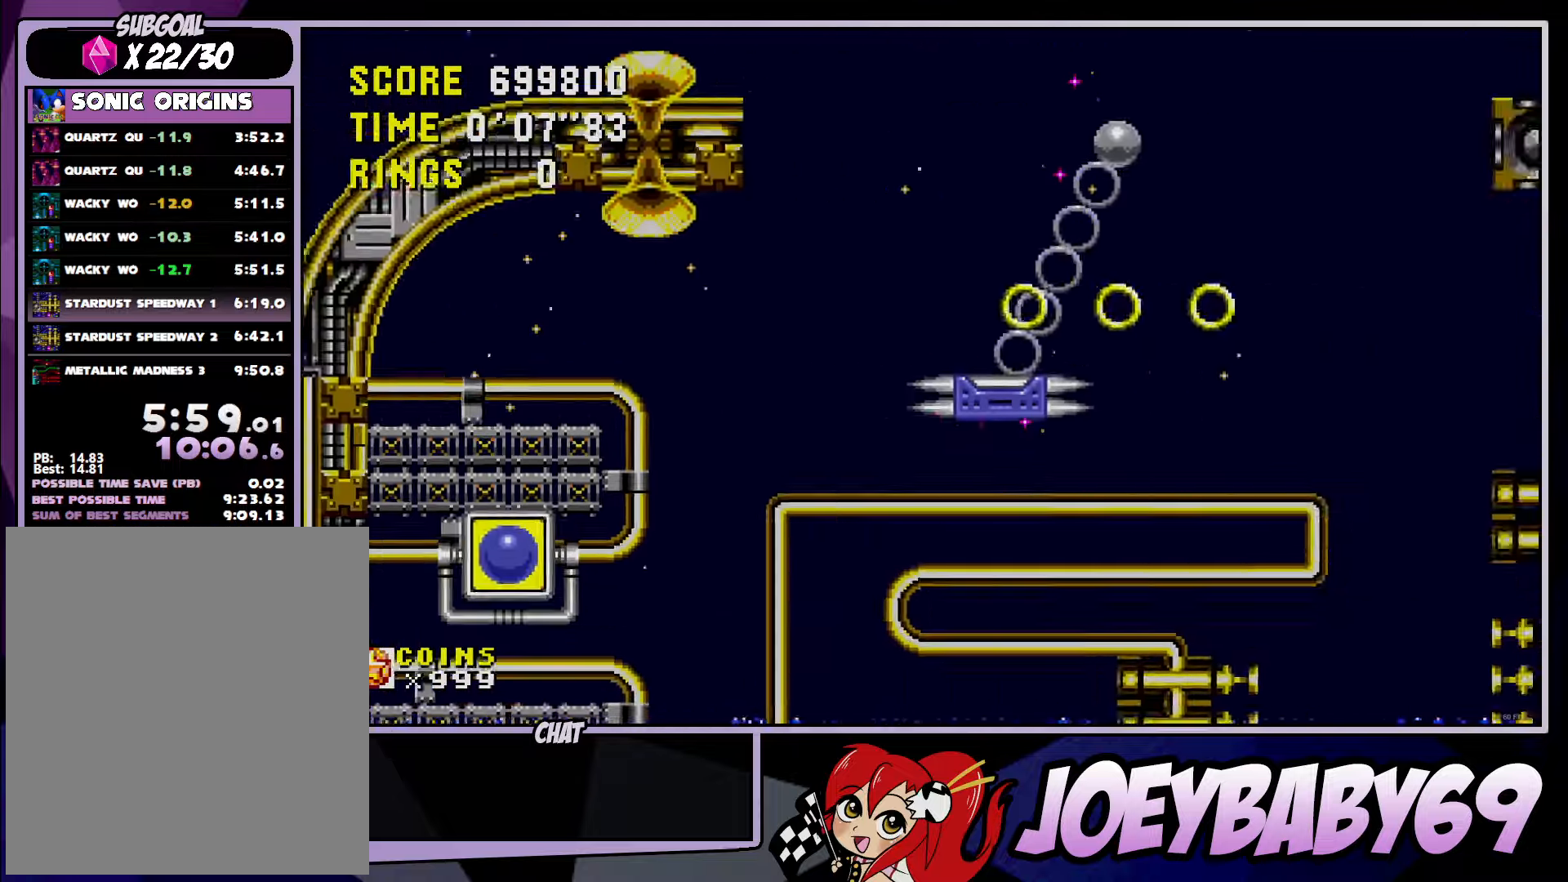
{"buttons": ["A", "B"], "left_stick": "center", "events": []}
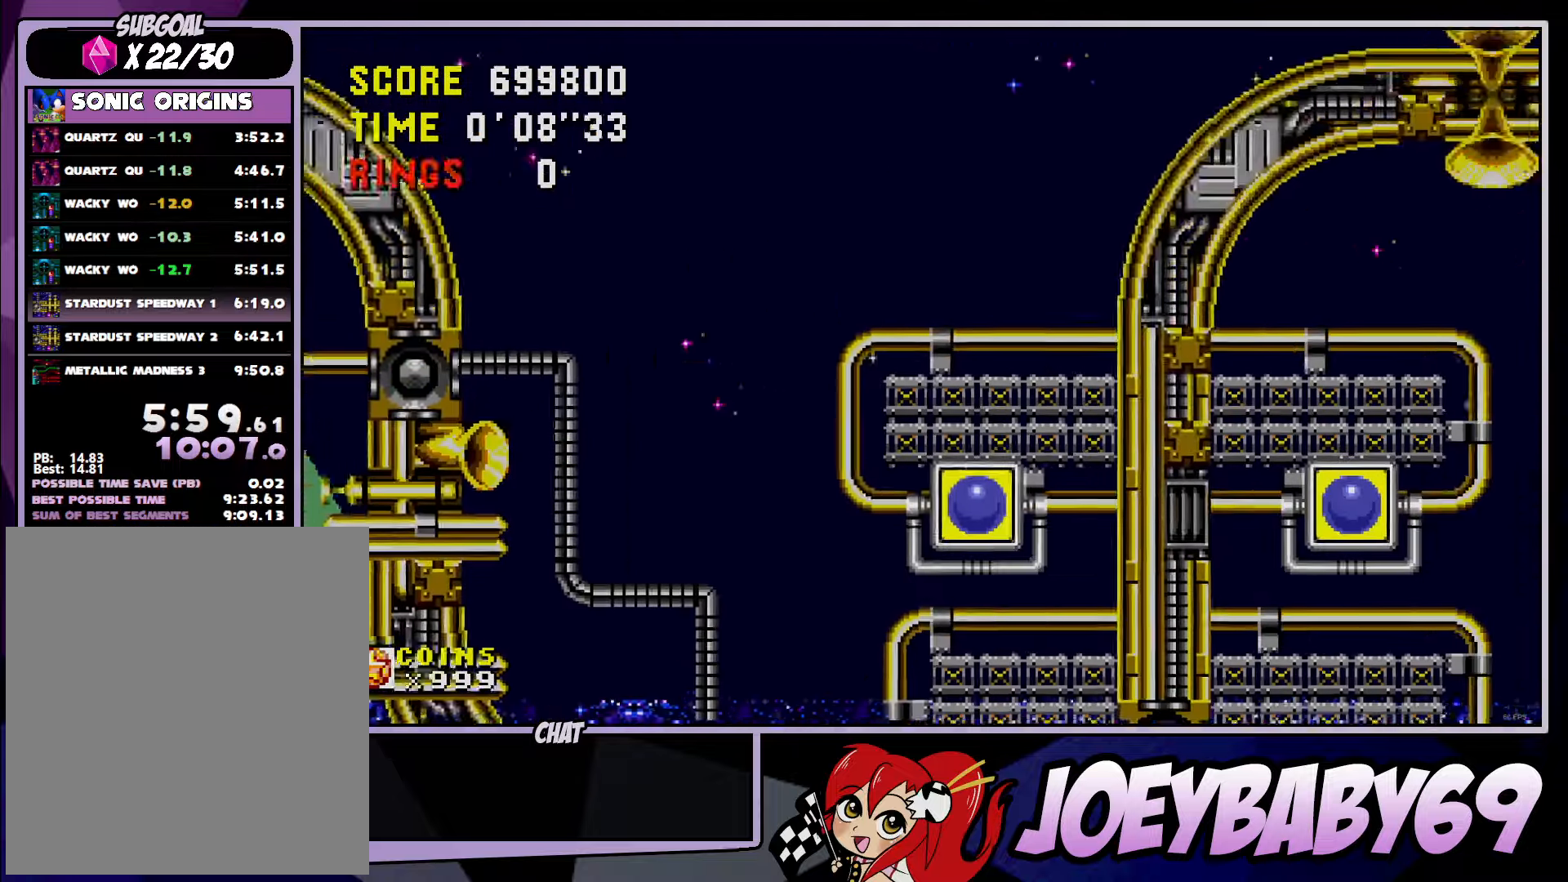
{"buttons": ["A", "B"], "left_stick": "center", "events": []}
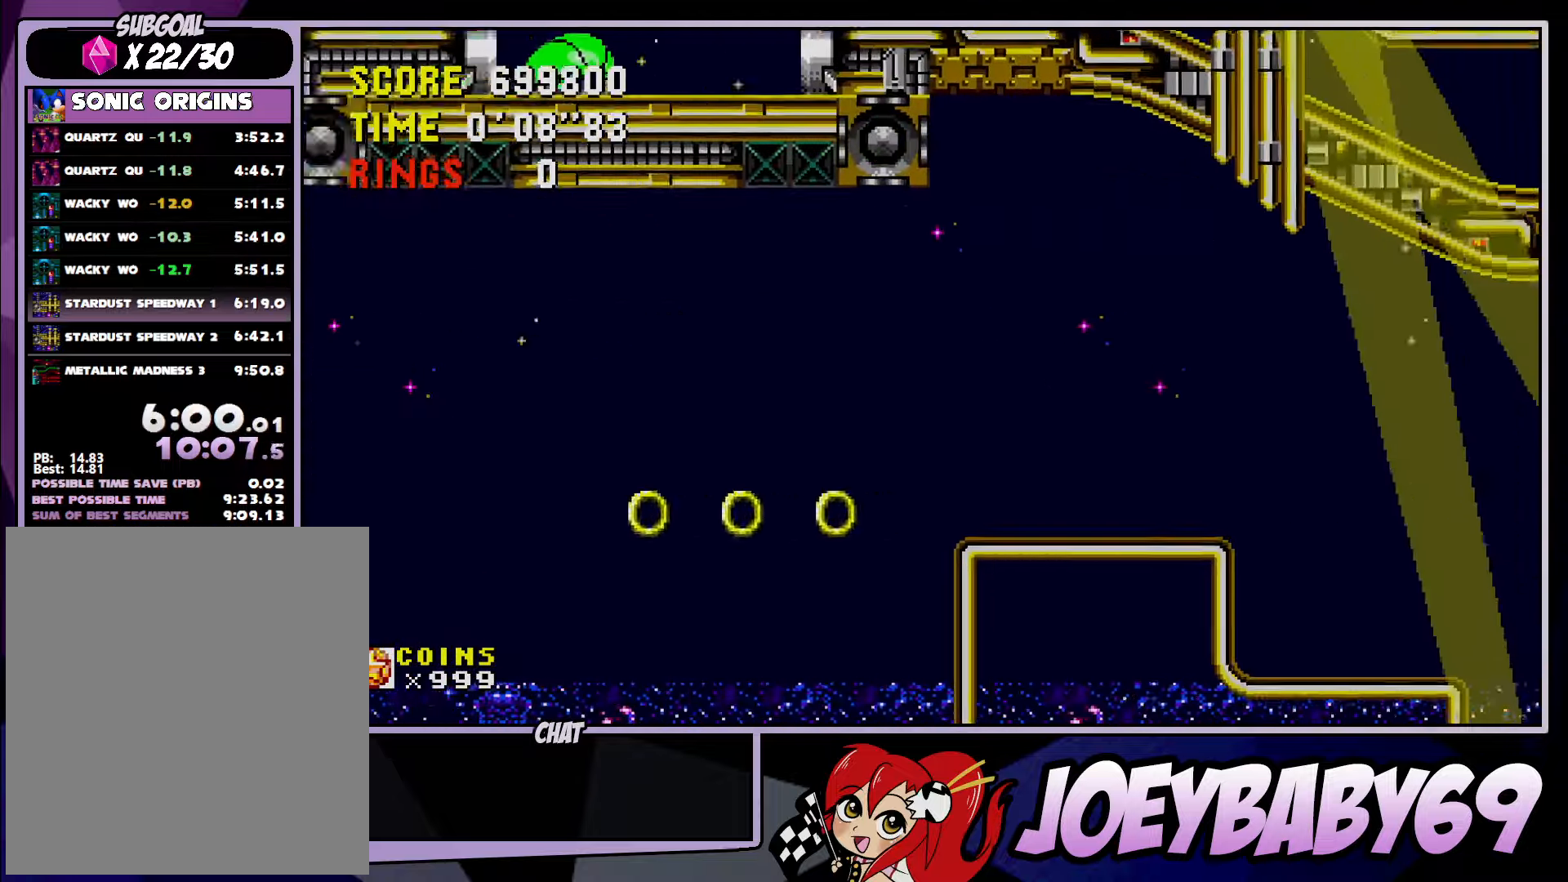
{"buttons": ["A", "B"], "left_stick": "center", "events": []}
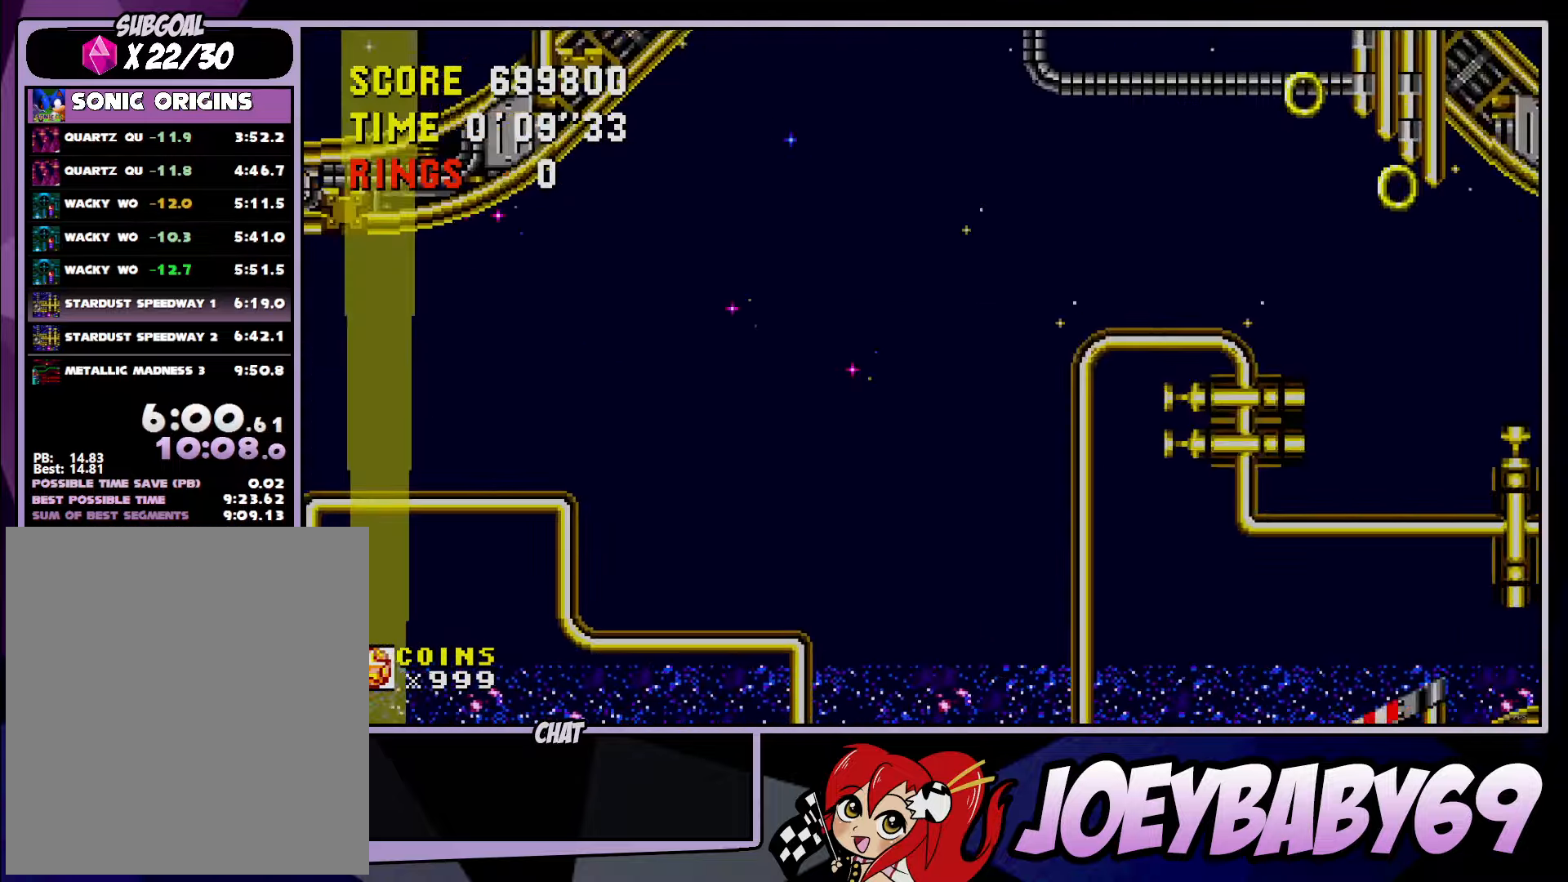
{"buttons": ["A", "B"], "left_stick": "center", "events": []}
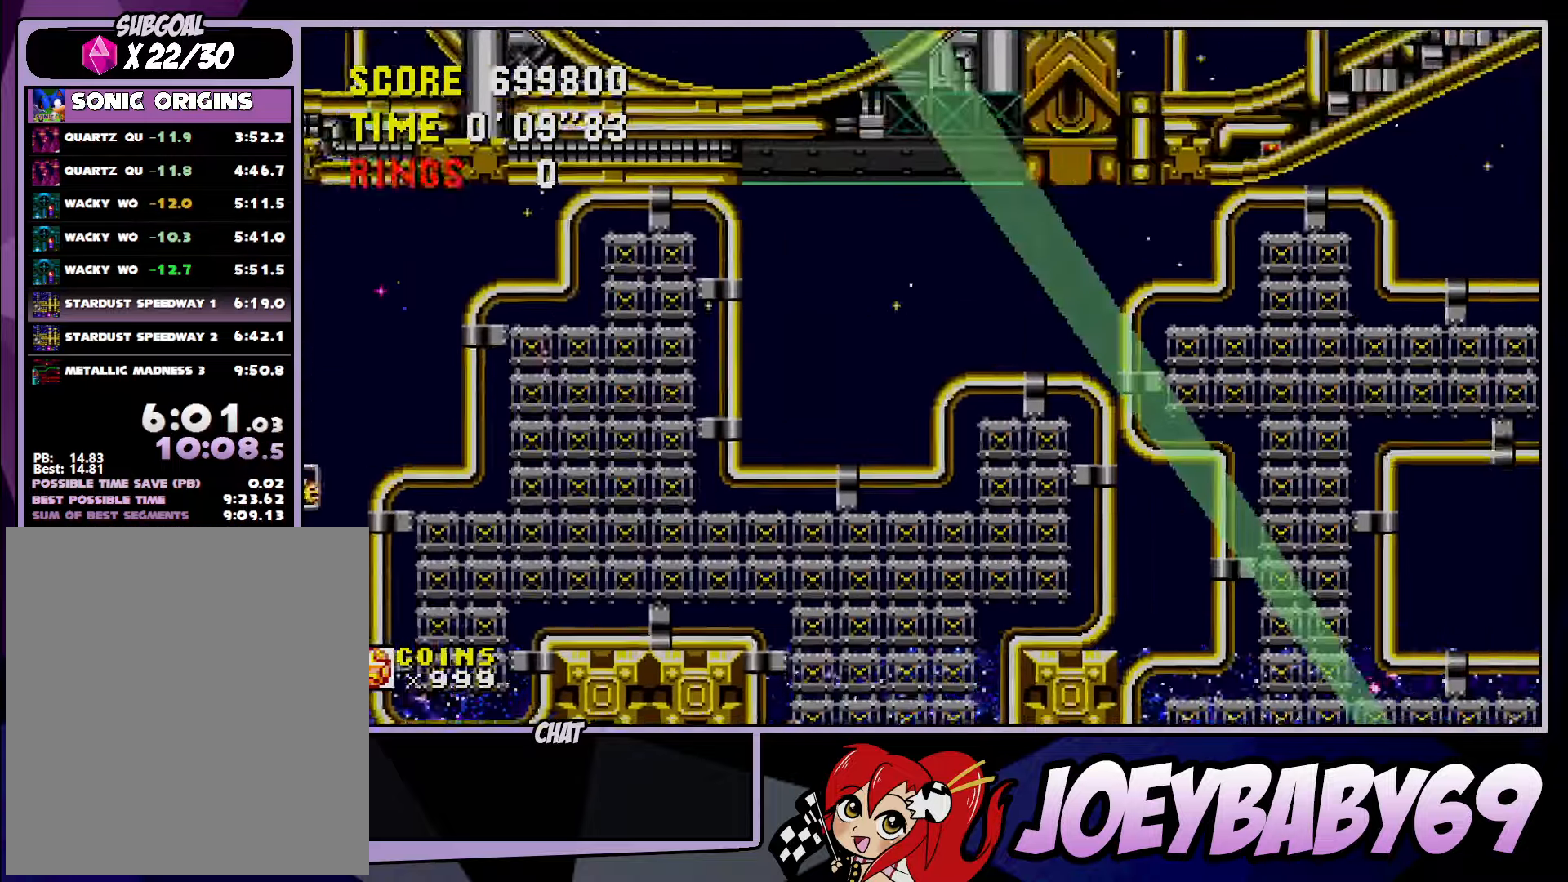
{"buttons": ["A", "B"], "left_stick": "center", "events": []}
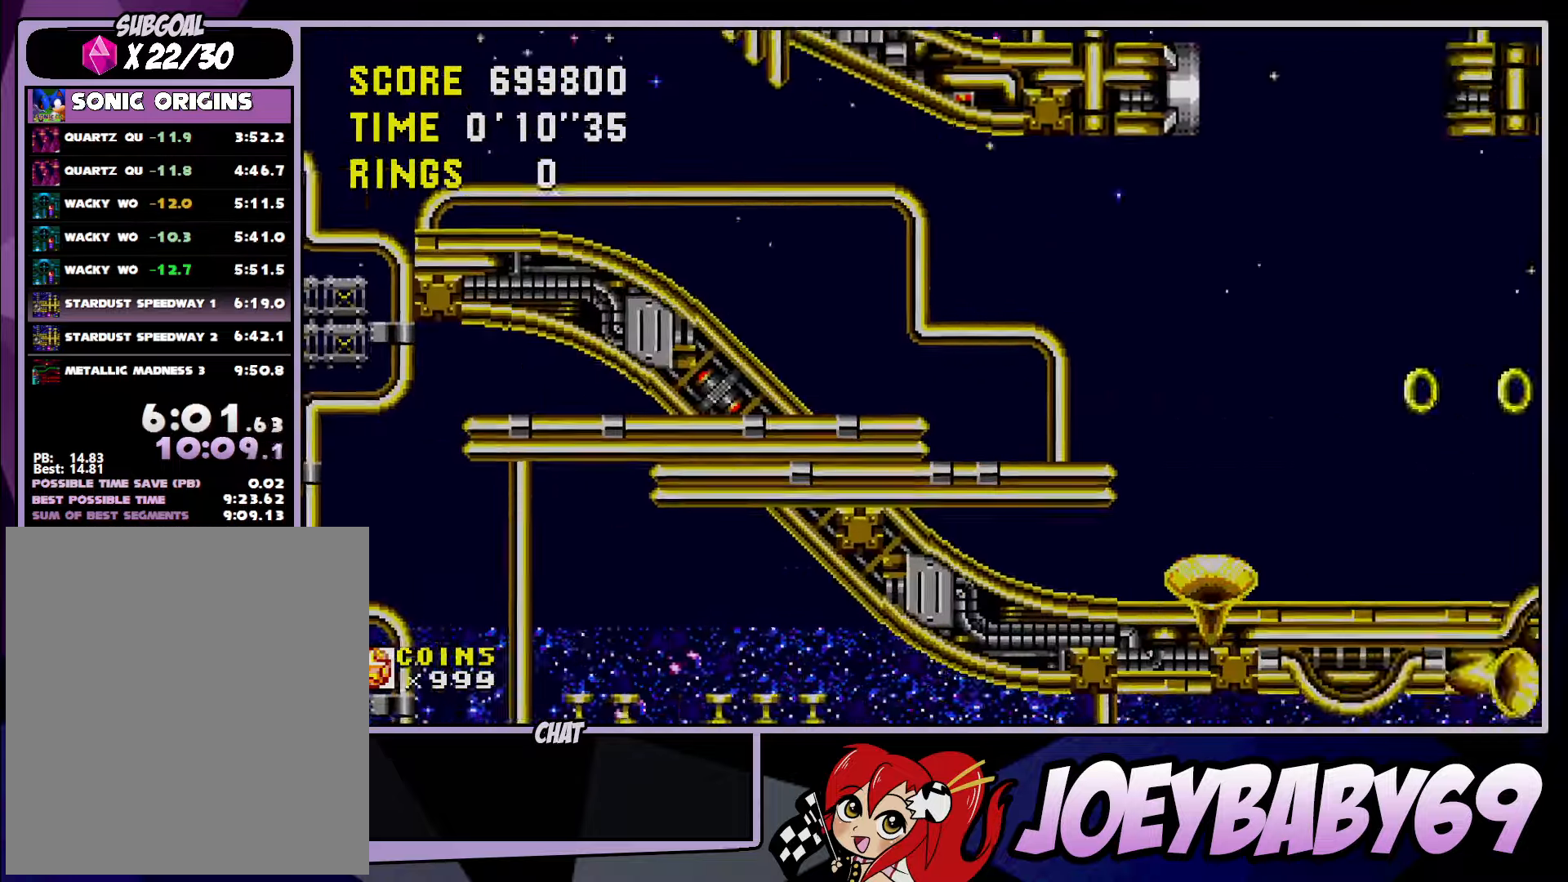
{"buttons": ["A", "B"], "left_stick": "center", "events": []}
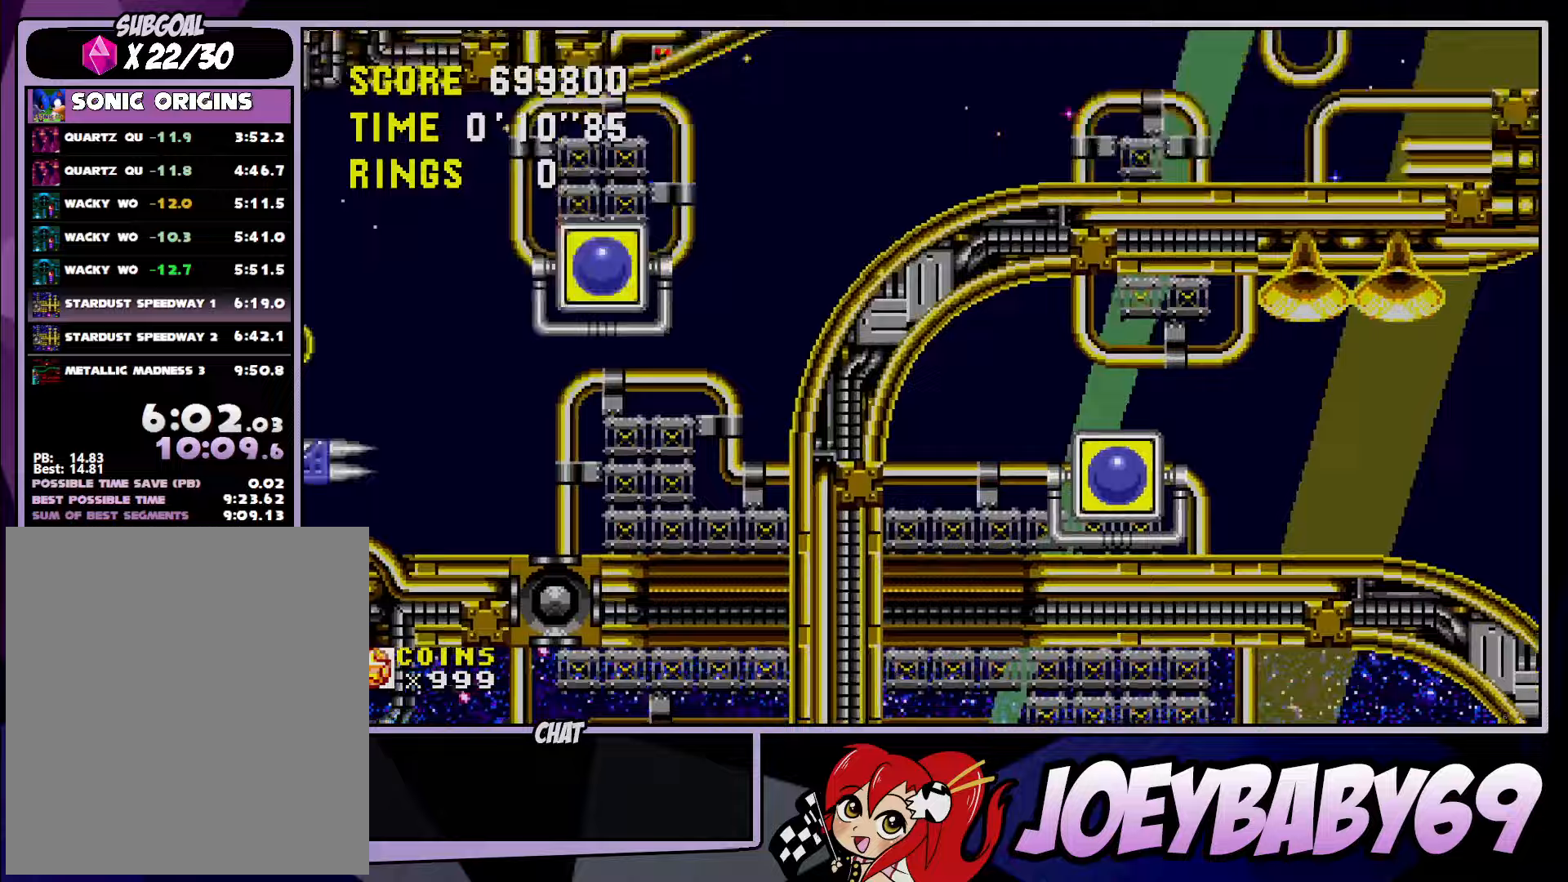
{"buttons": ["A", "B"], "left_stick": "center", "events": []}
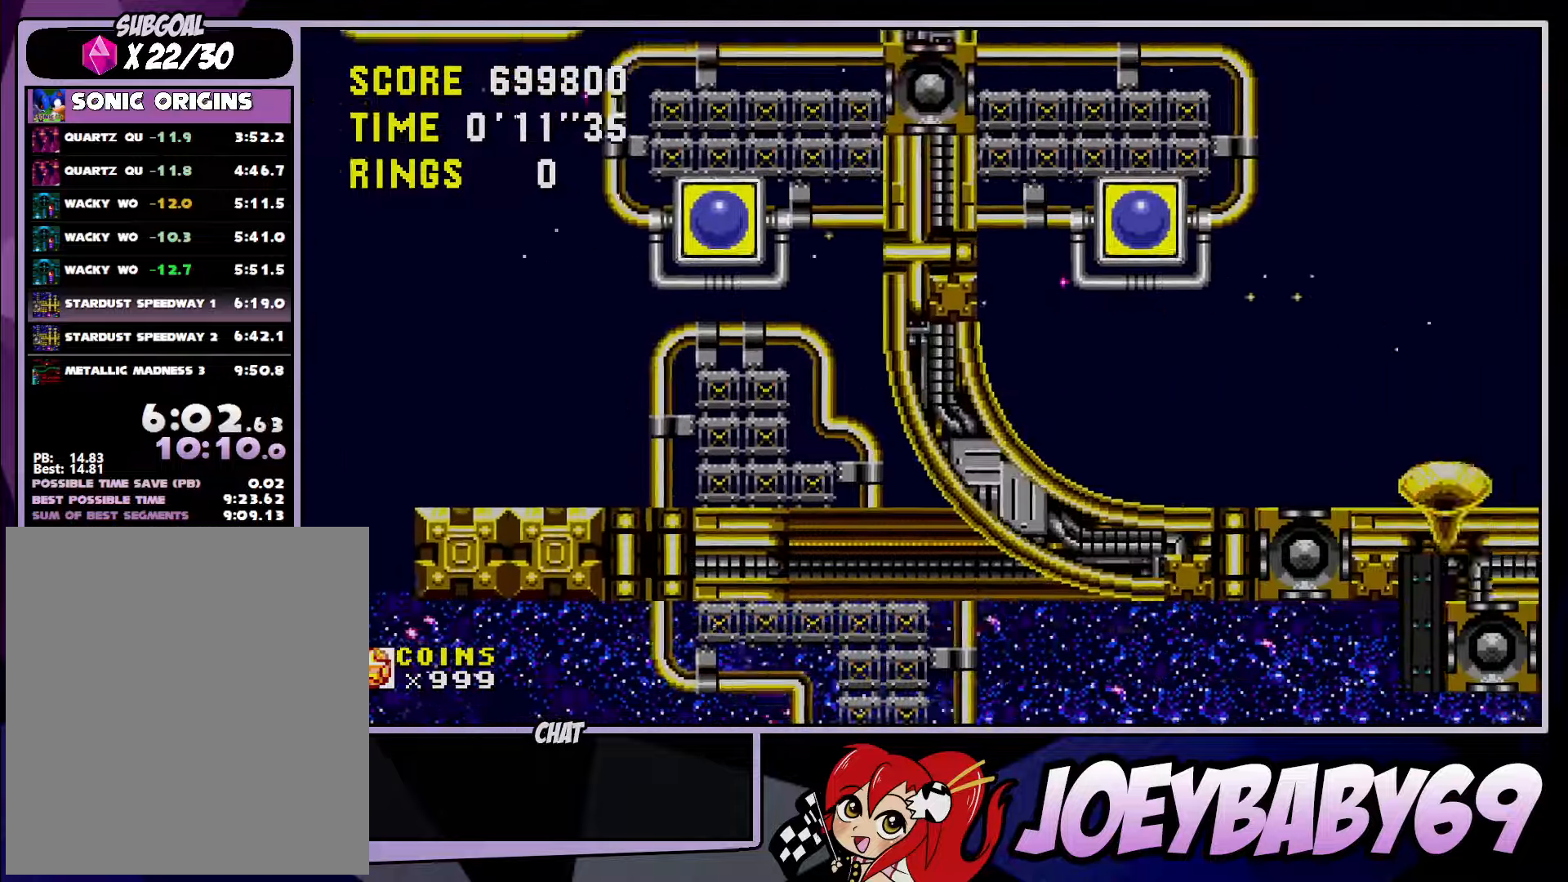
{"buttons": ["A", "B"], "left_stick": "center", "events": []}
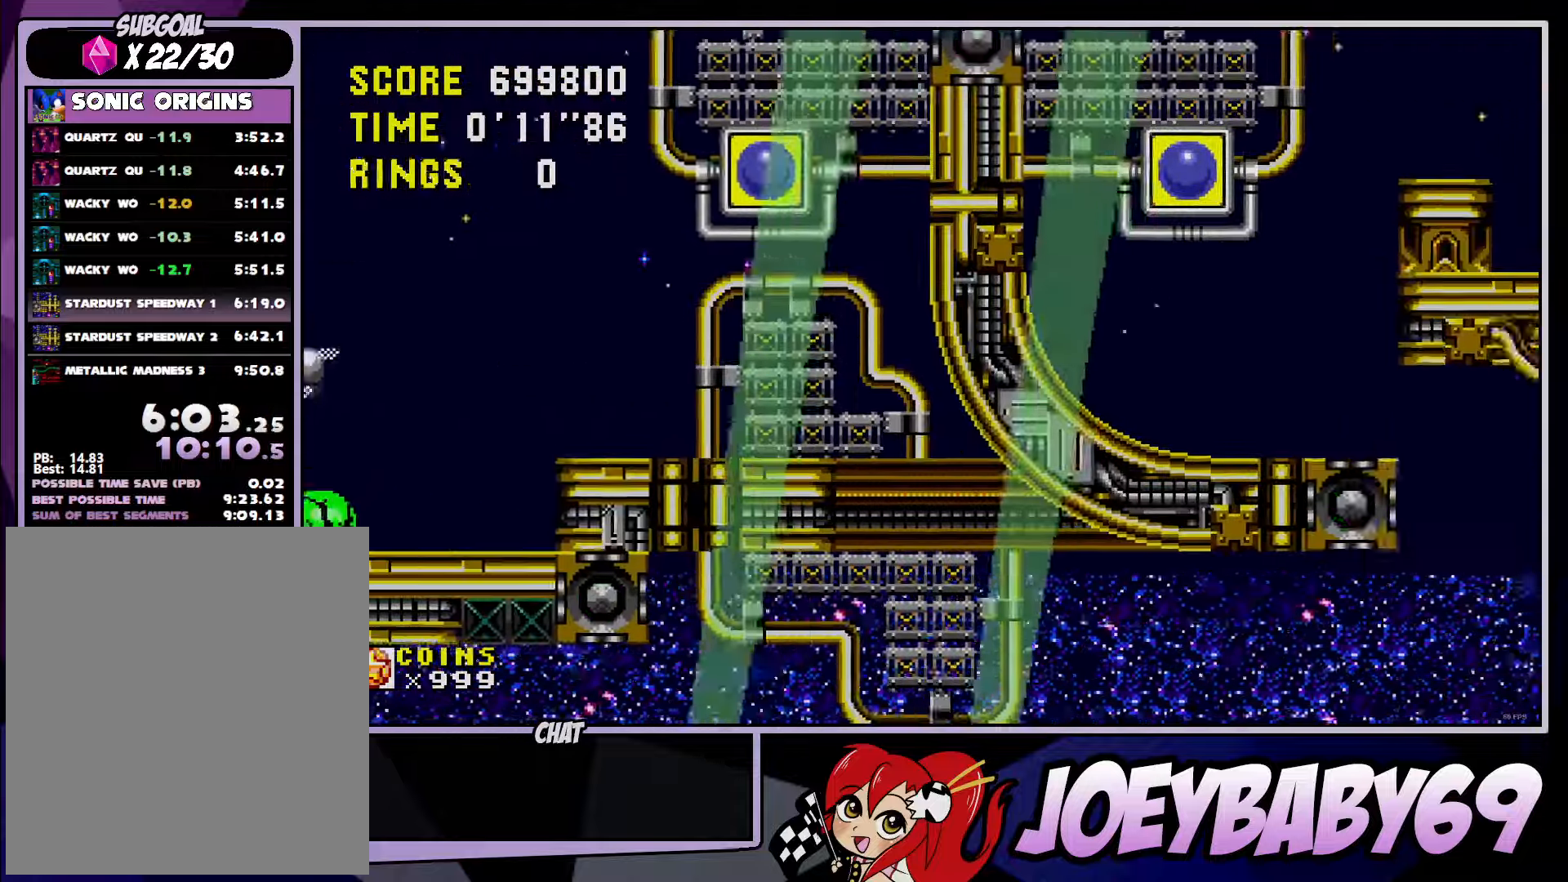
{"buttons": ["A", "B"], "left_stick": "center", "events": []}
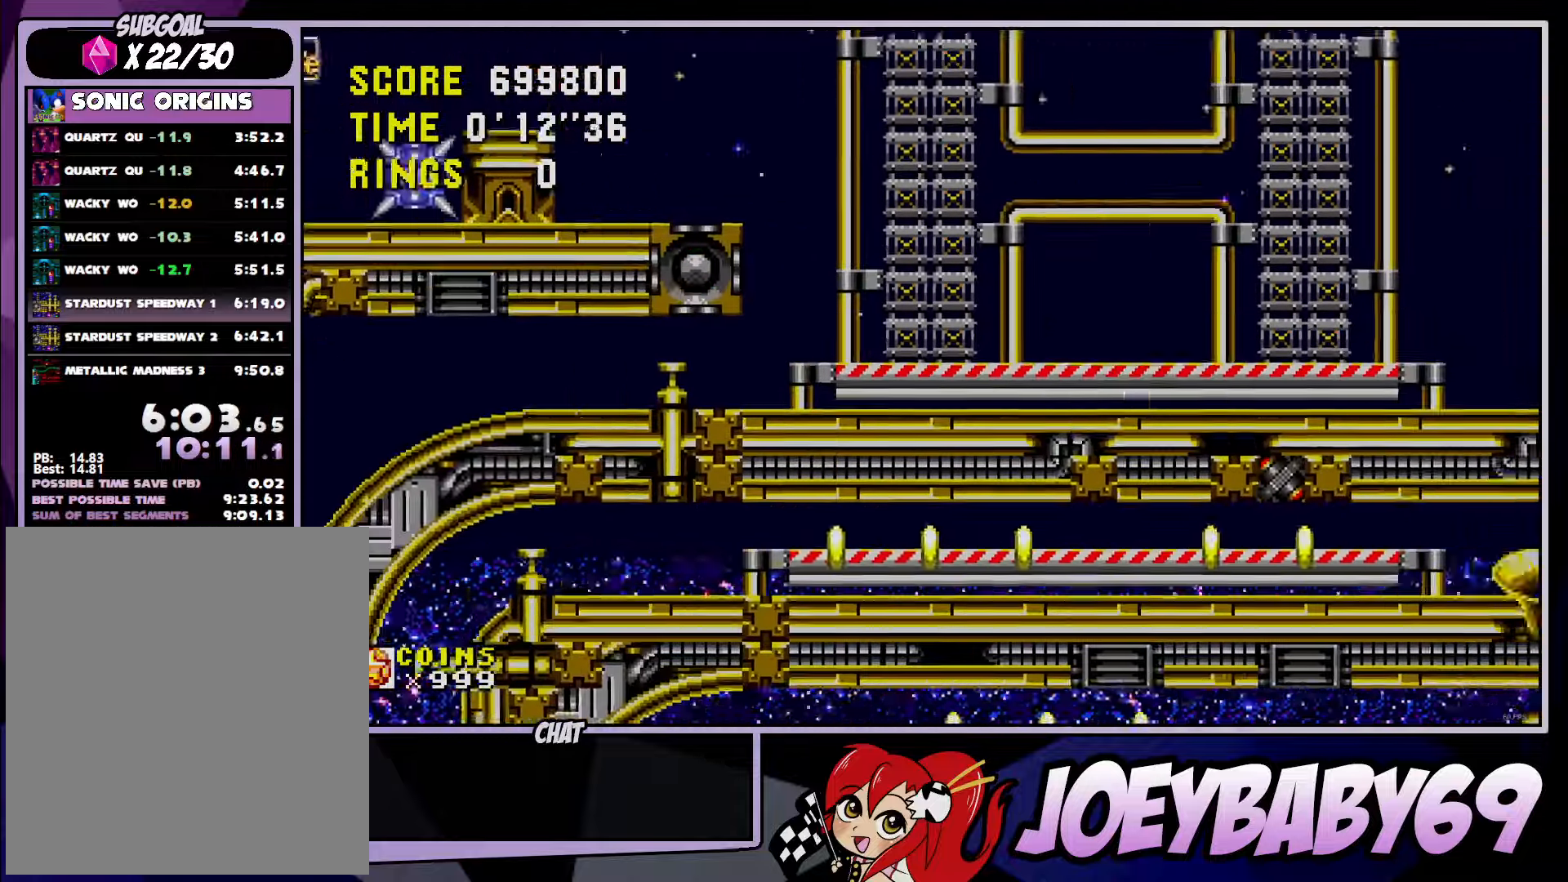
{"buttons": ["A", "B"], "left_stick": "center", "events": []}
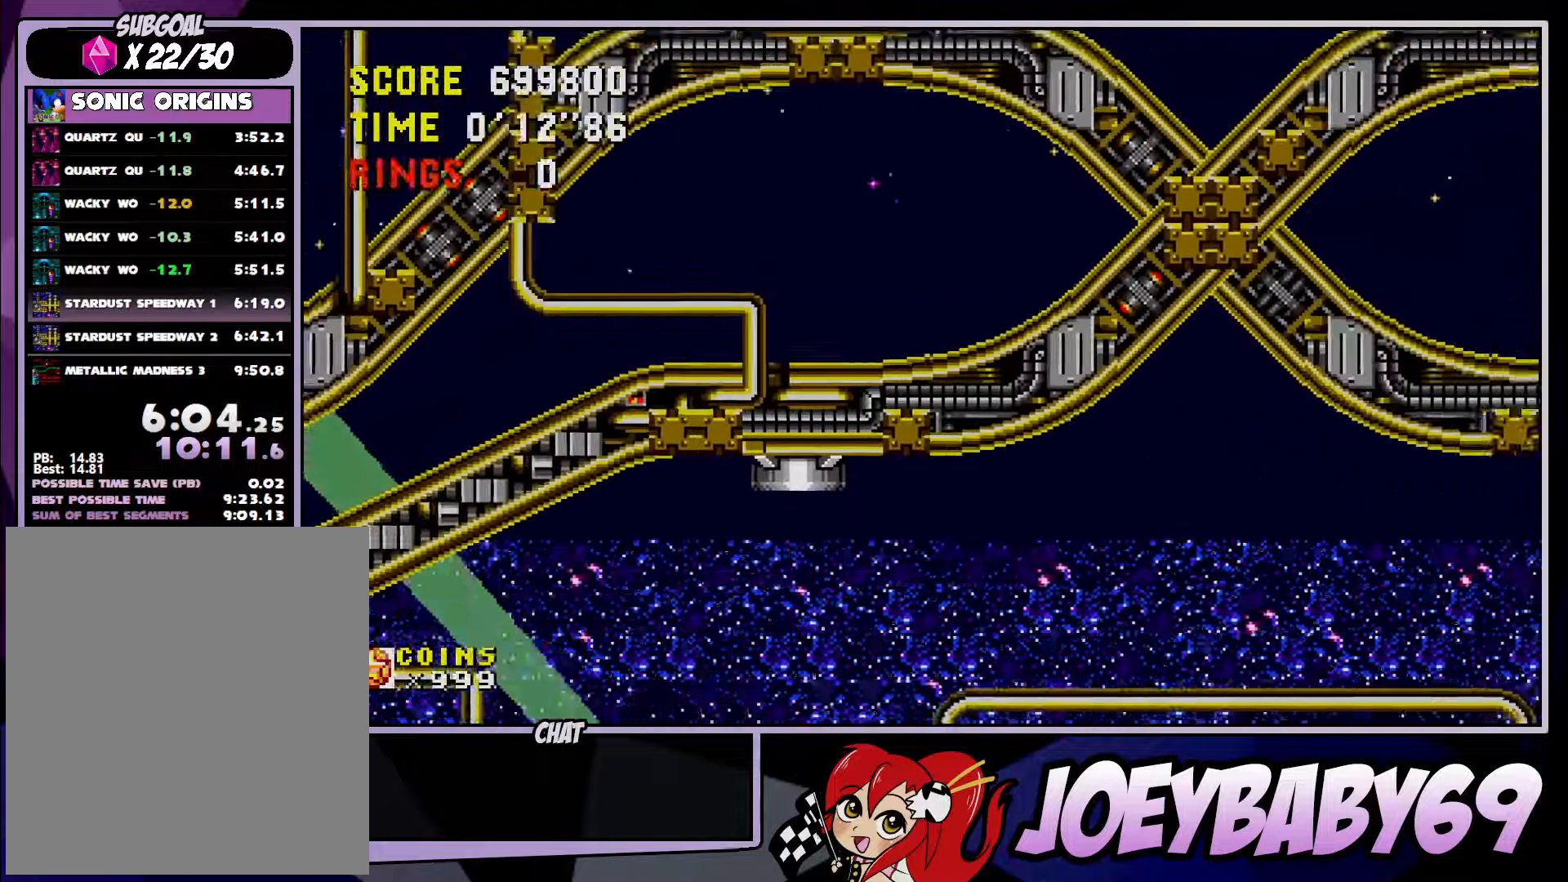
{"buttons": ["A", "B"], "left_stick": "center", "events": []}
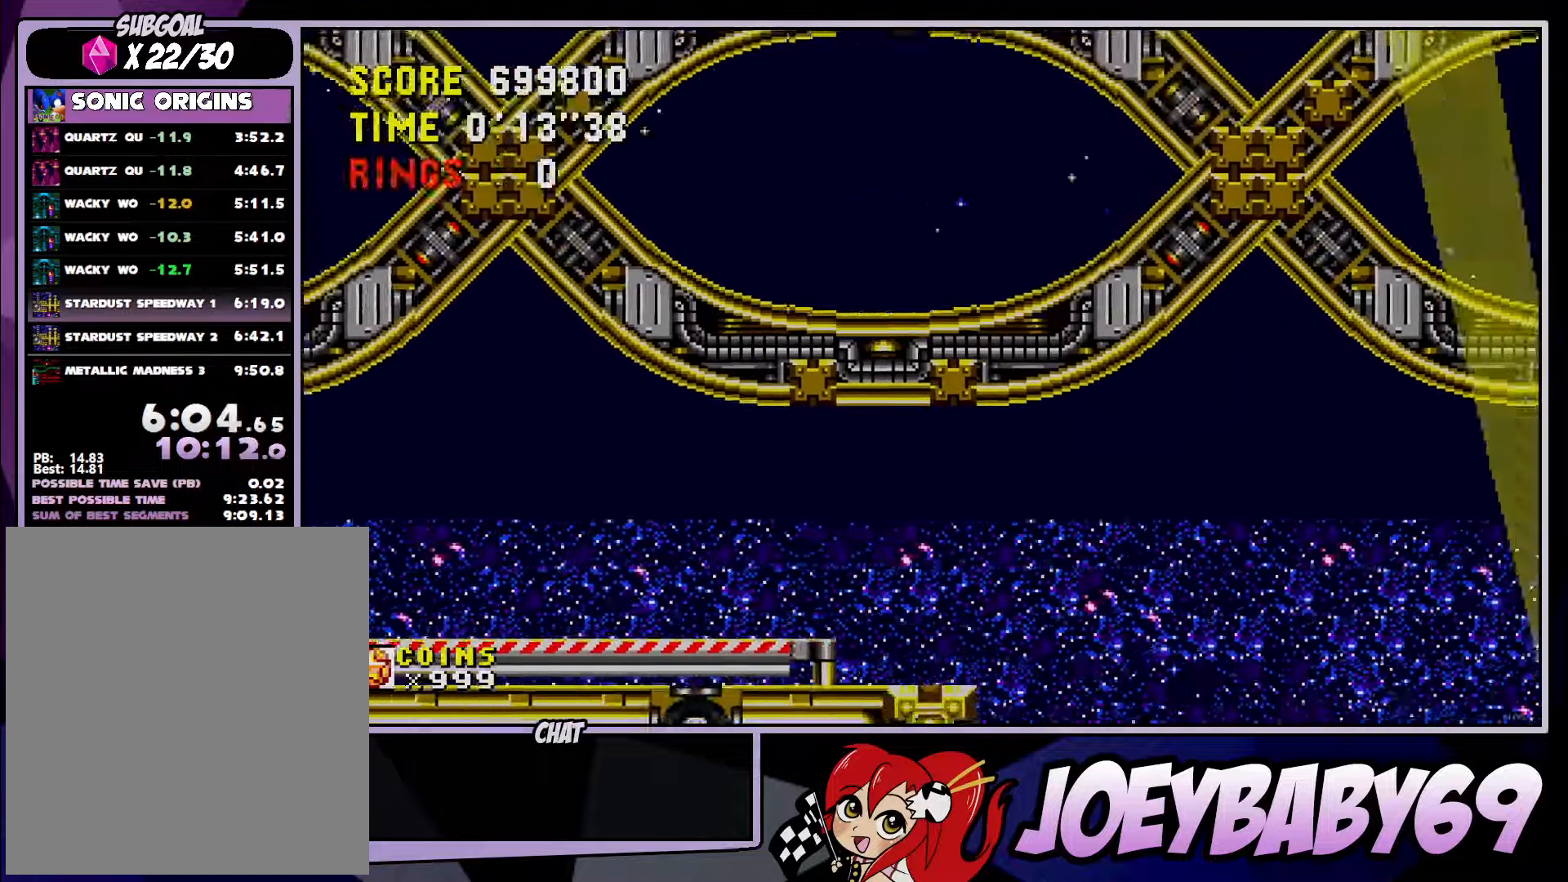
{"buttons": ["A", "B"], "left_stick": "center", "events": []}
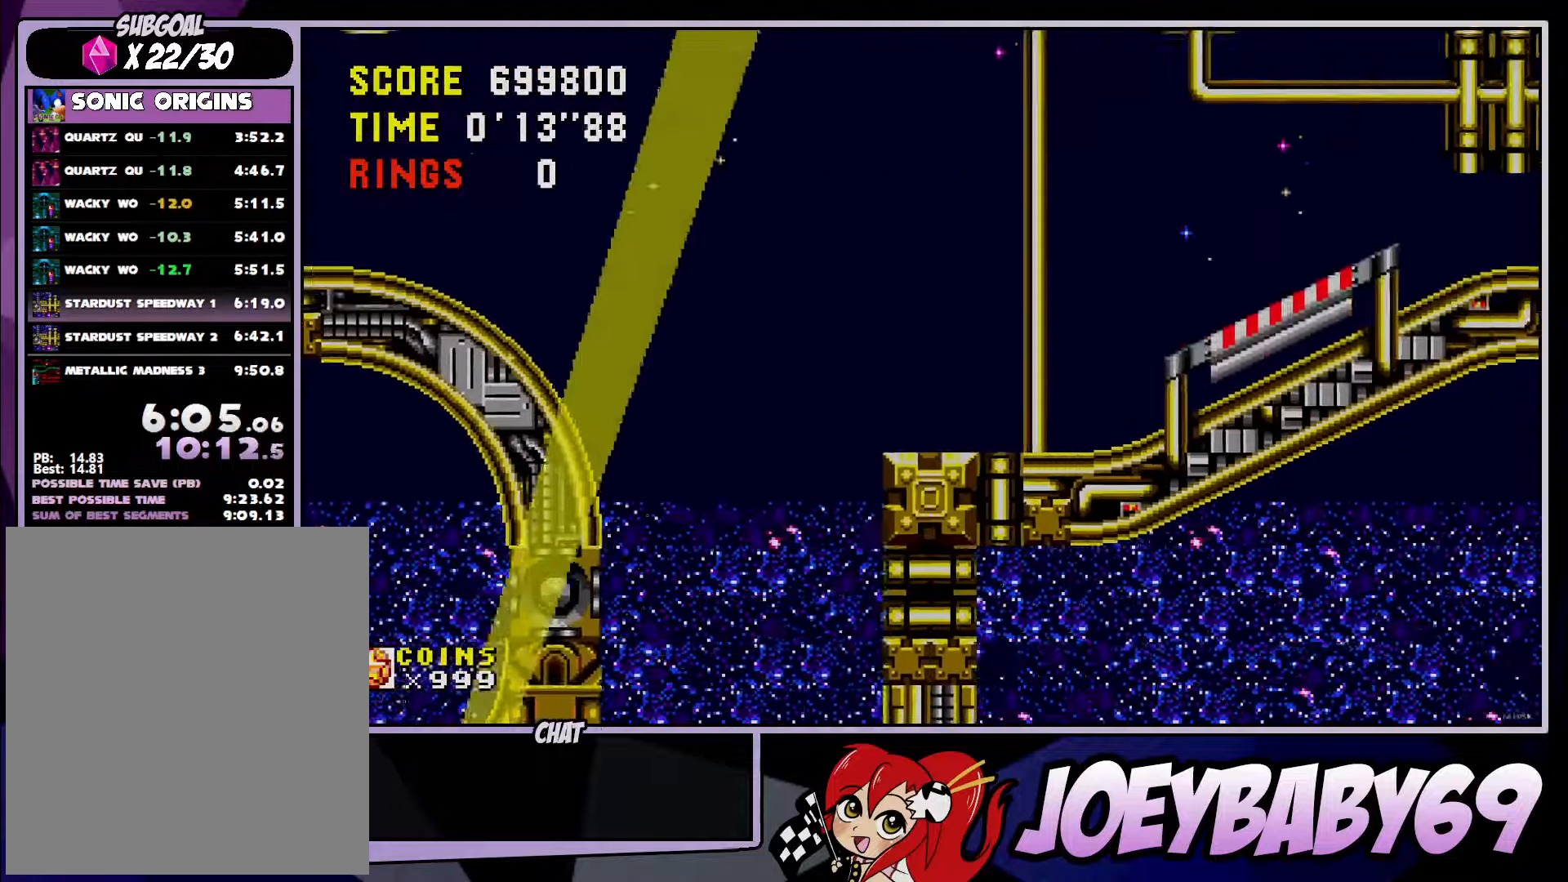
{"buttons": ["A", "B"], "left_stick": "center", "events": []}
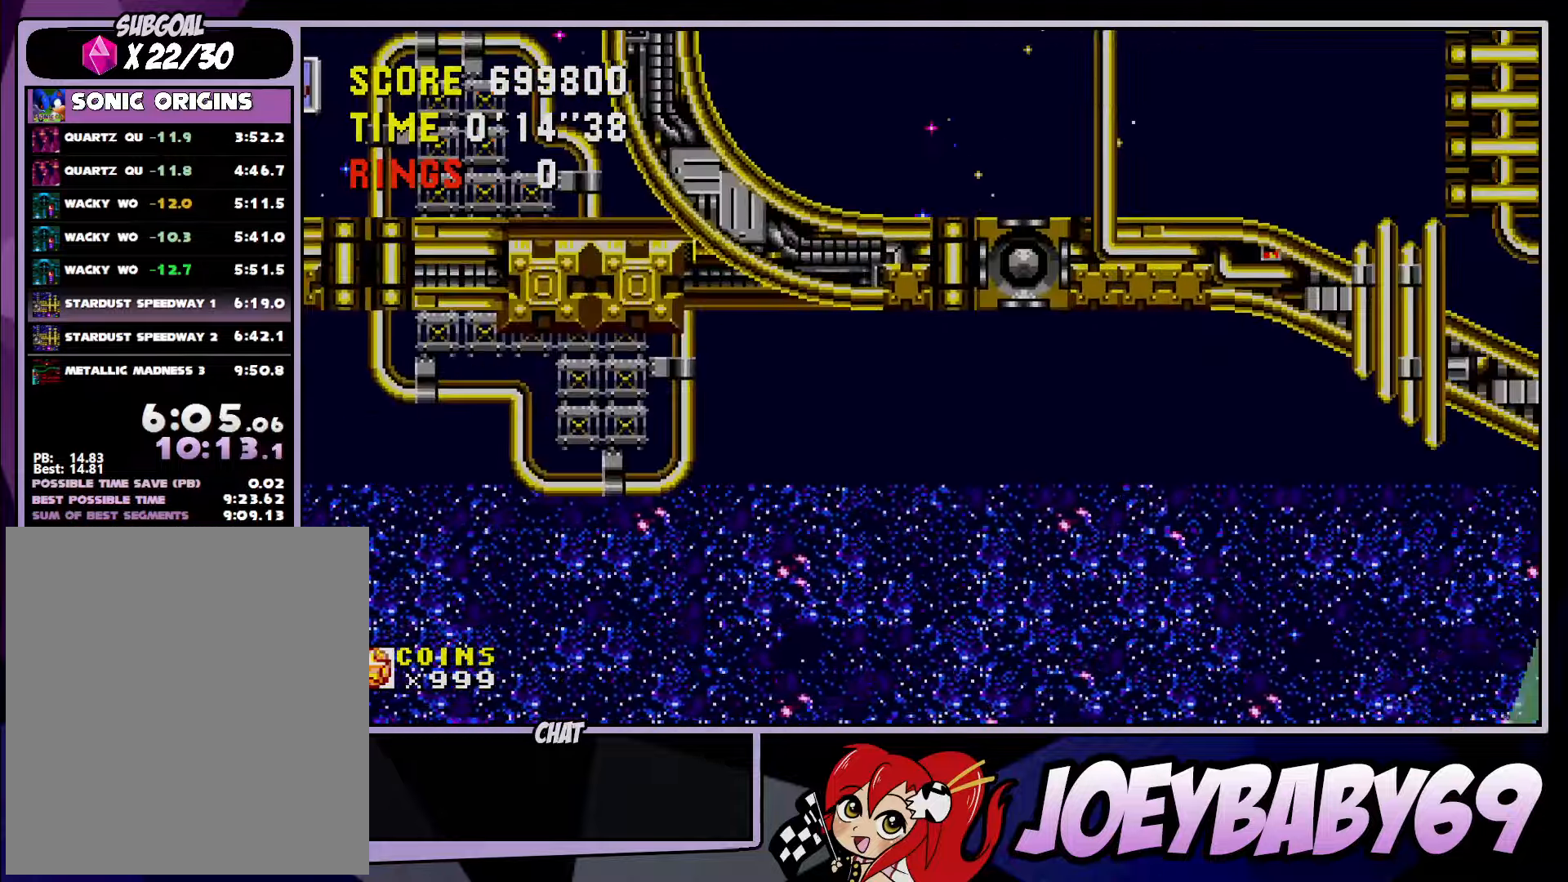
{"buttons": ["A", "B"], "left_stick": "center", "events": []}
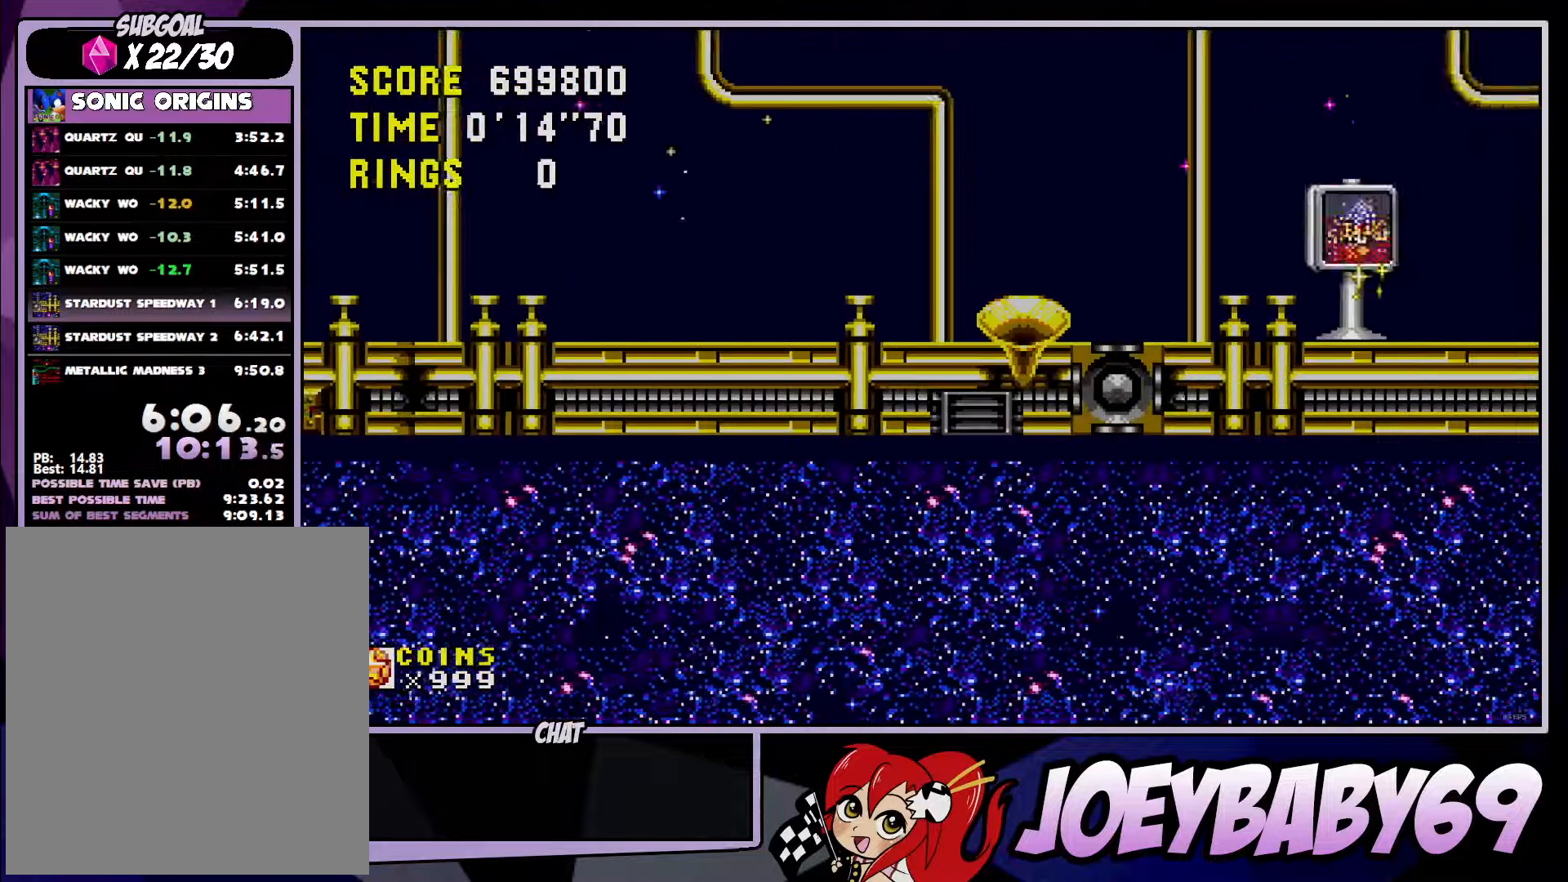
{"buttons": [], "left_stick": "center", "events": [[283, "B", "up"], [300, "A", "up"]]}
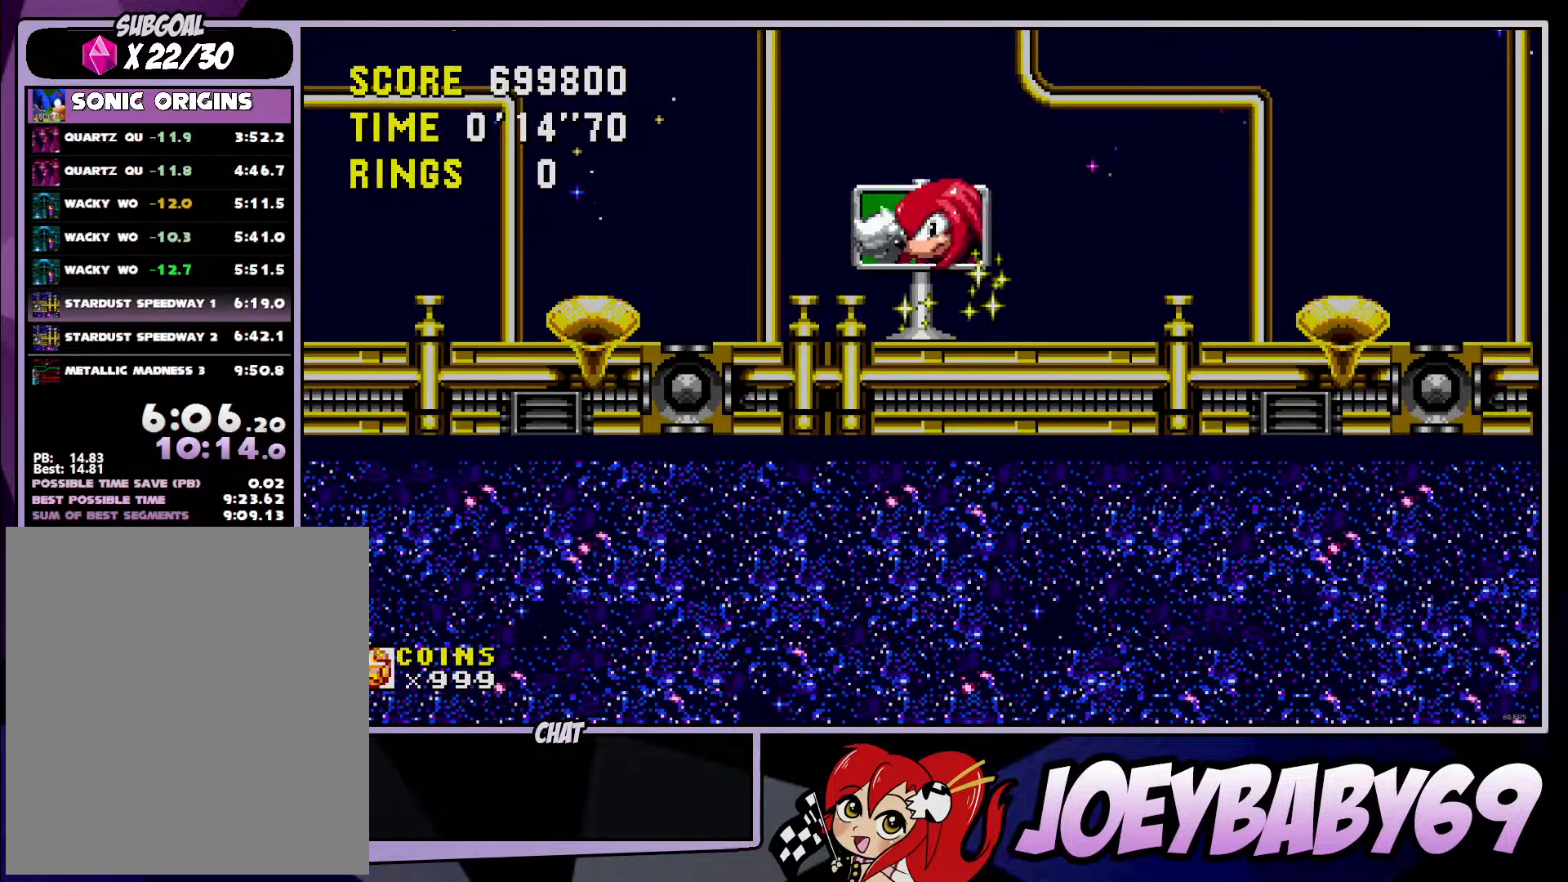
{"buttons": [], "left_stick": "right", "events": [[133, "A", "down"], [183, "A", "up"], [433, "left_stick", "right"]]}
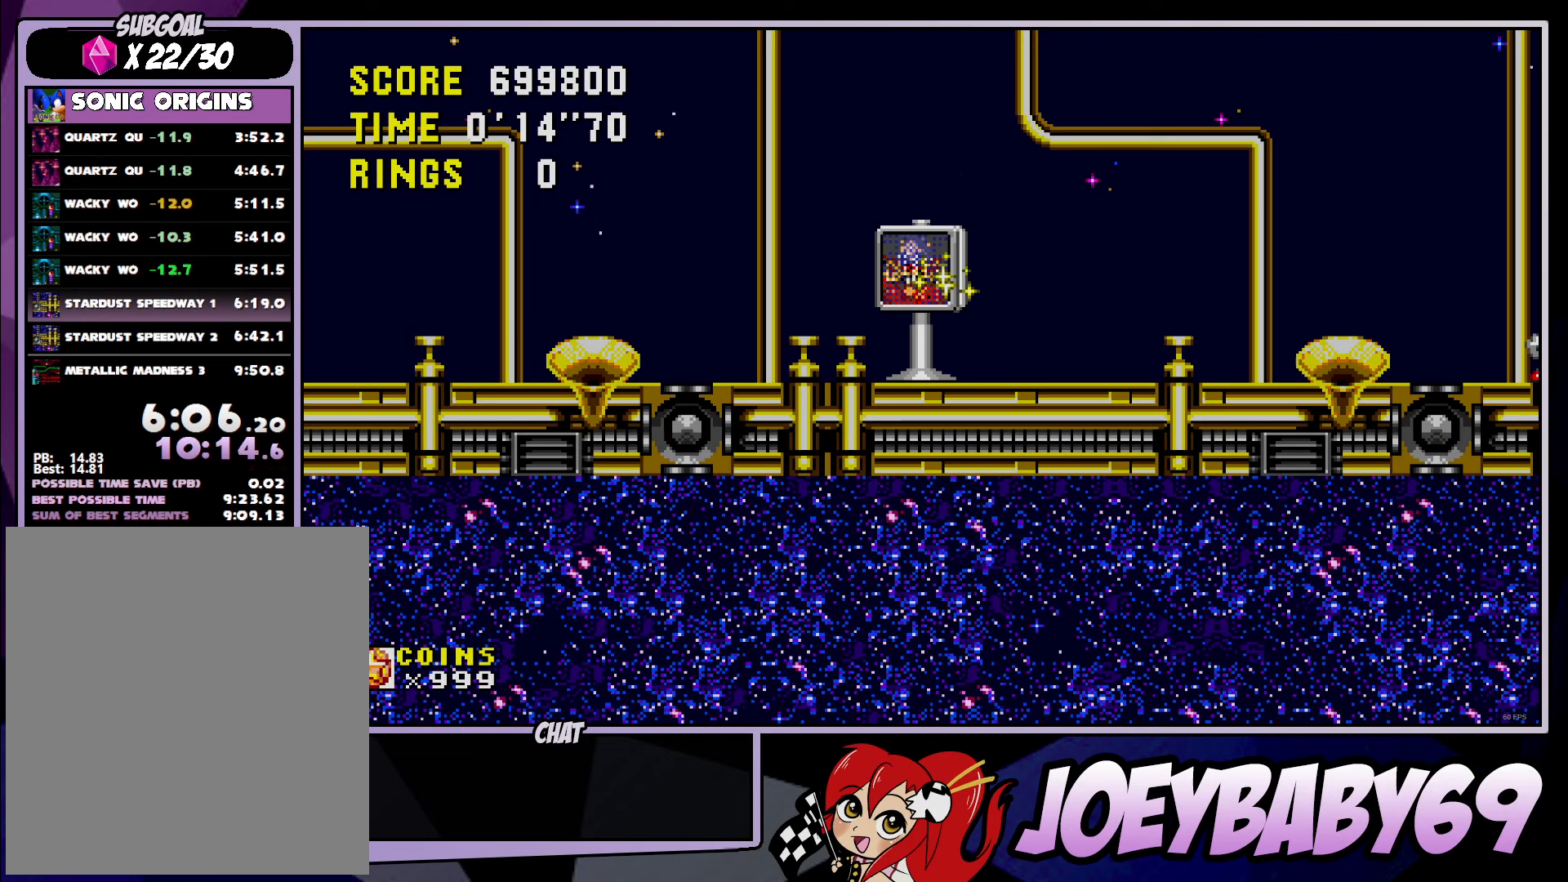
{"buttons": [], "left_stick": "right", "events": []}
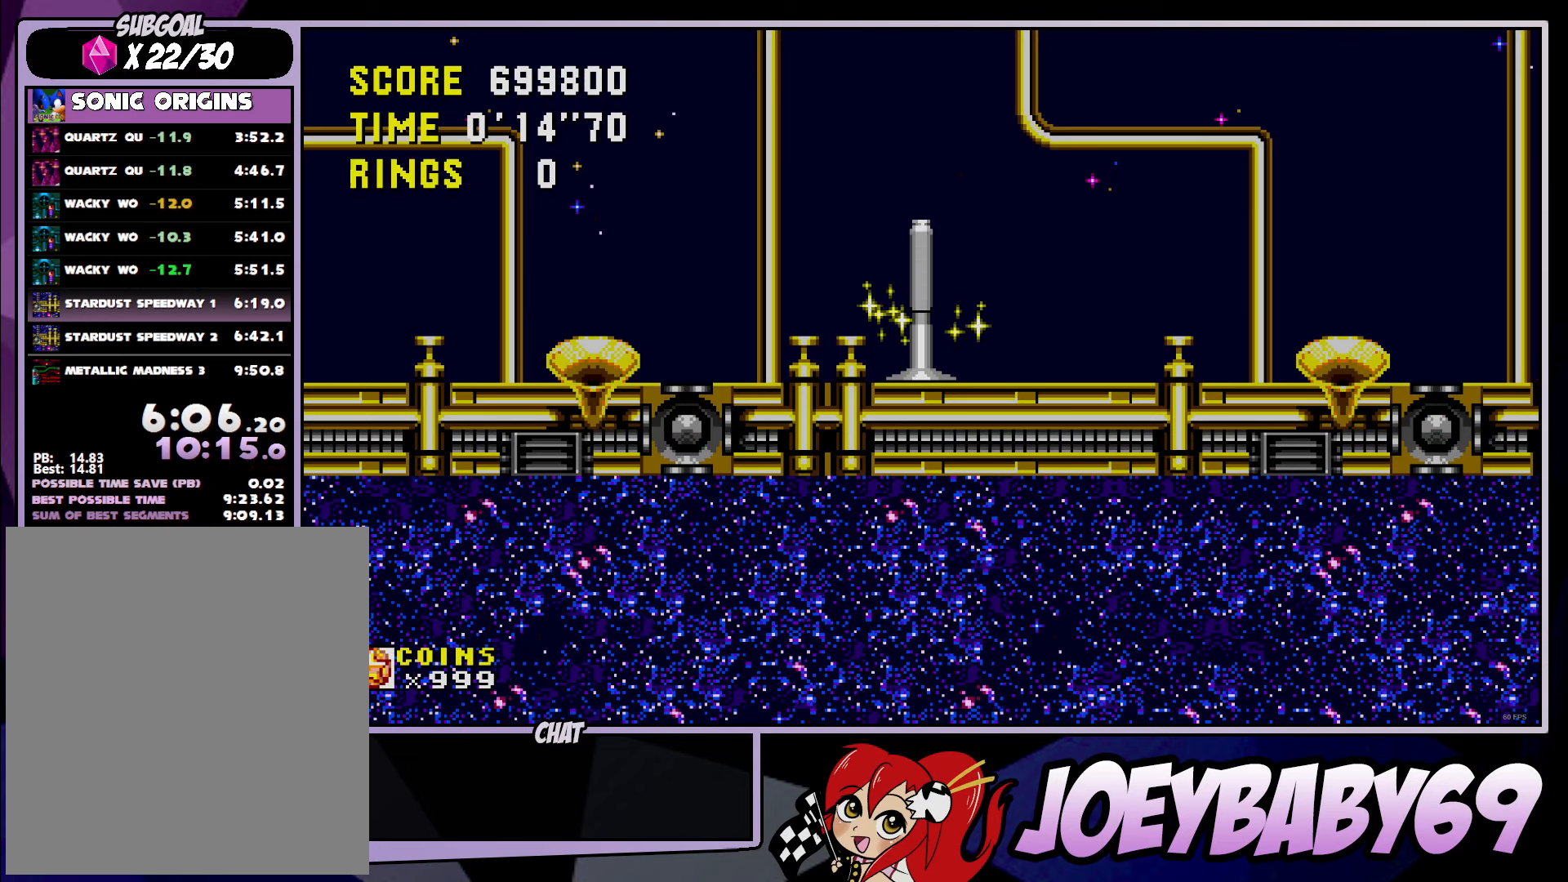
{"buttons": [], "left_stick": "right", "events": []}
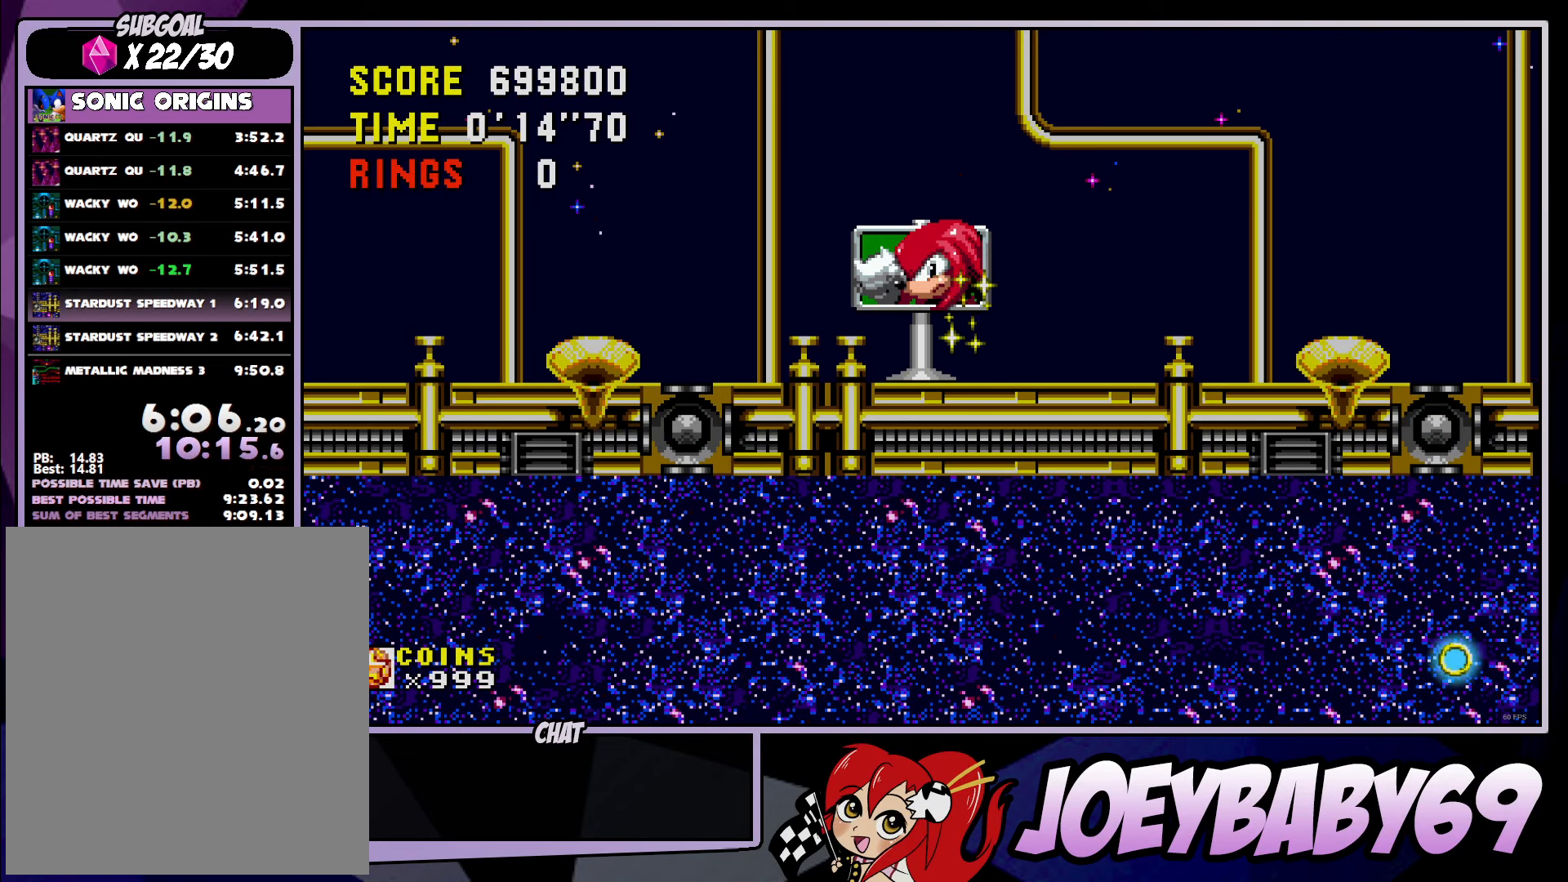
{"buttons": [], "left_stick": "center", "events": [[83, "left_stick", "center"]]}